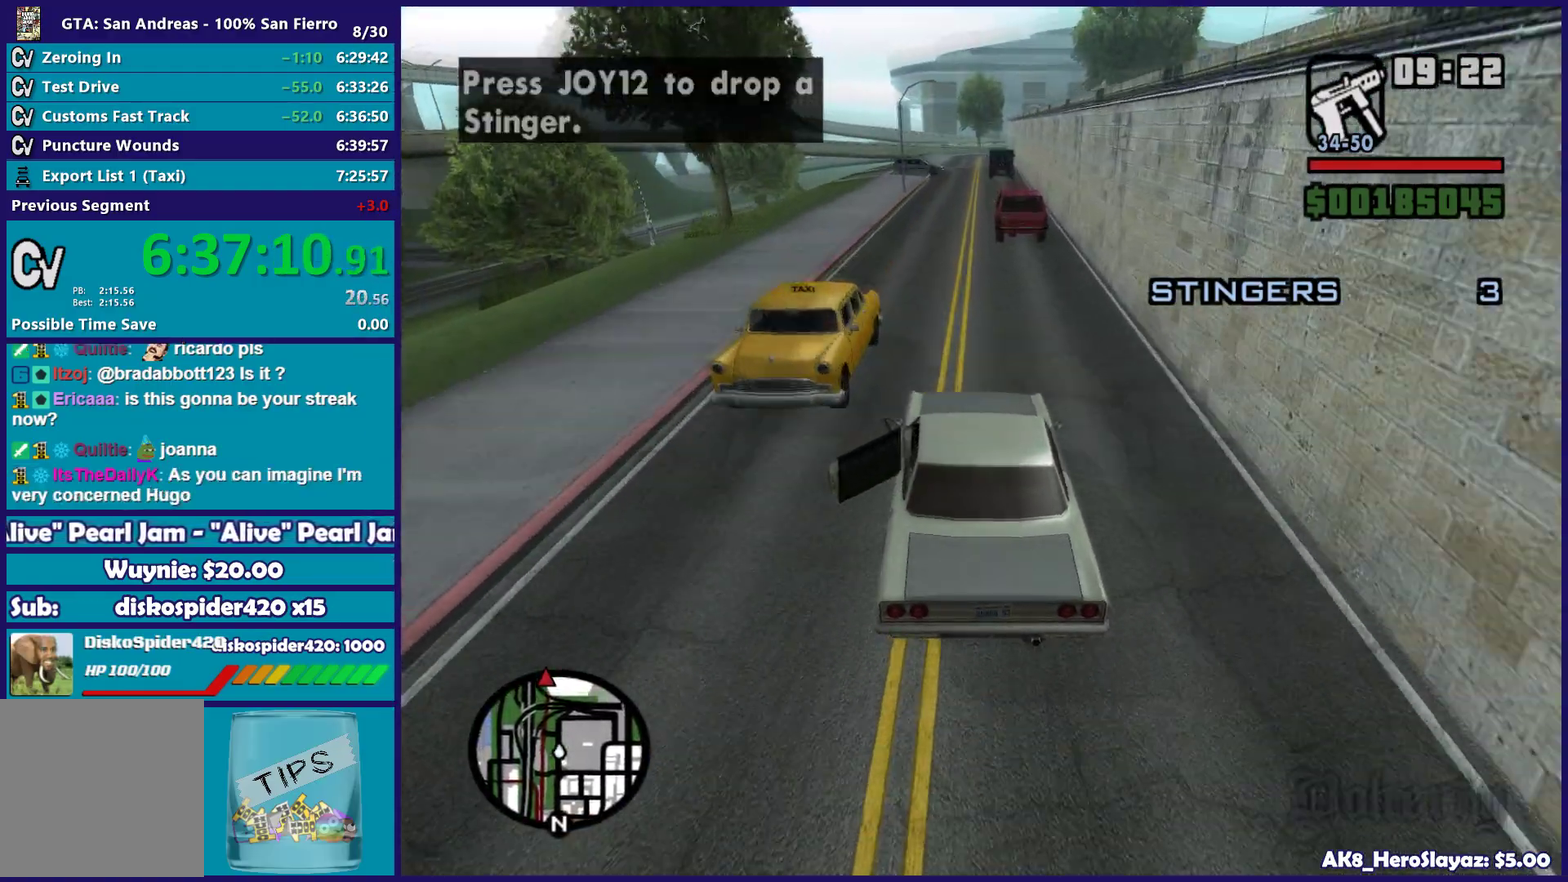
Gameplay with a controller (Xbox layout); each line is a JSON object with the inputs held at the frame after it. "button_events" lists button changes between this image and that frame as [ms after this image, input, new state], when the widget could be followed in between (sticks are given only as held states).
{"buttons": ["R2"], "left_stick": "center", "right_stick": "down", "button_events": []}
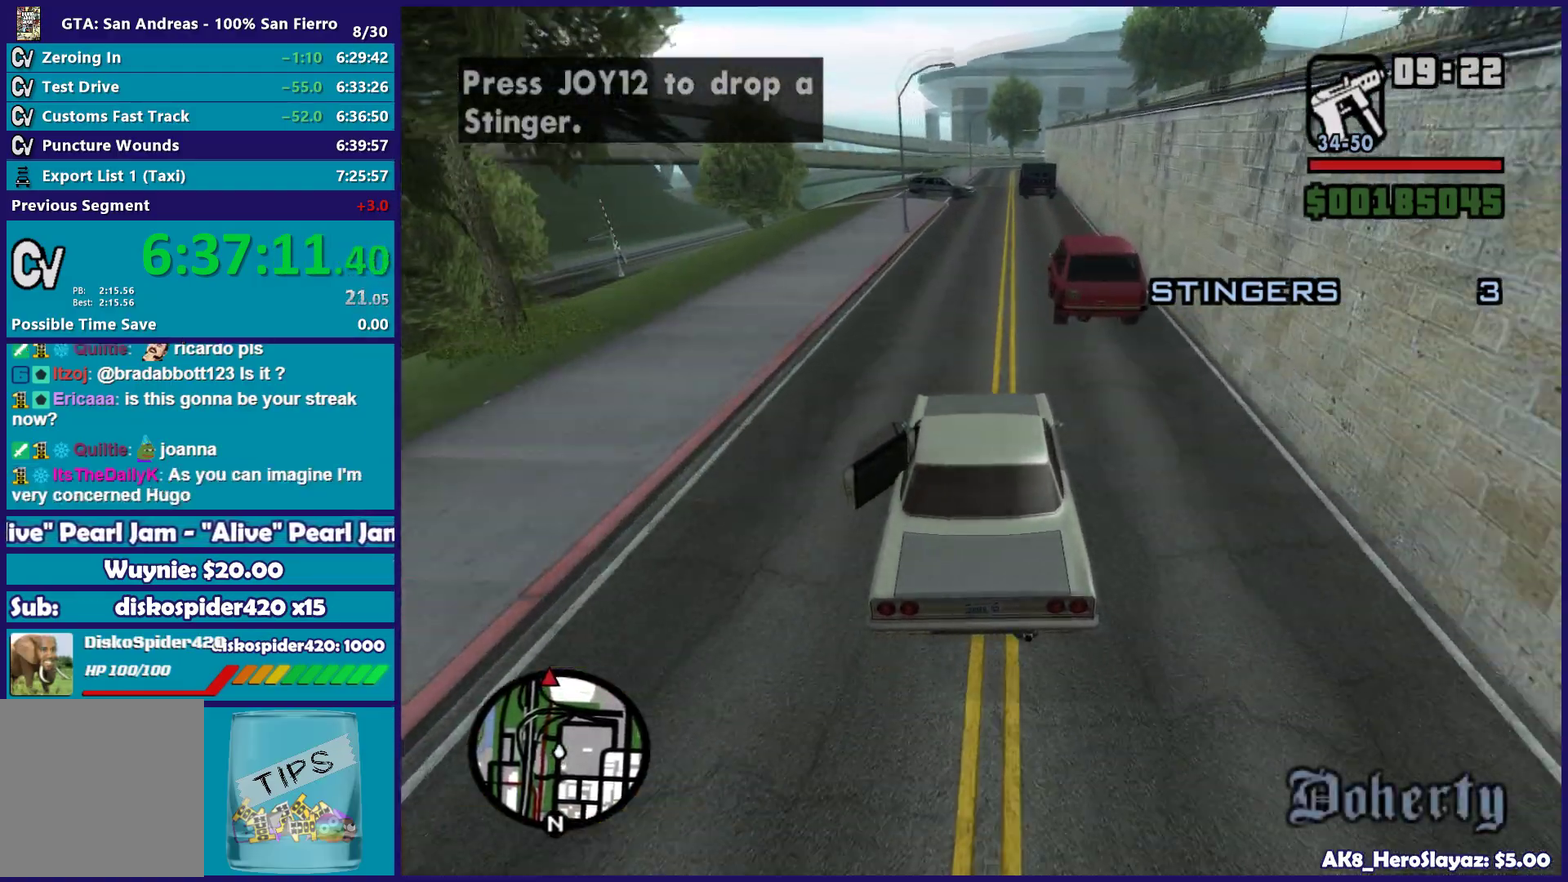
{"buttons": ["R2"], "left_stick": "right", "right_stick": "down", "button_events": []}
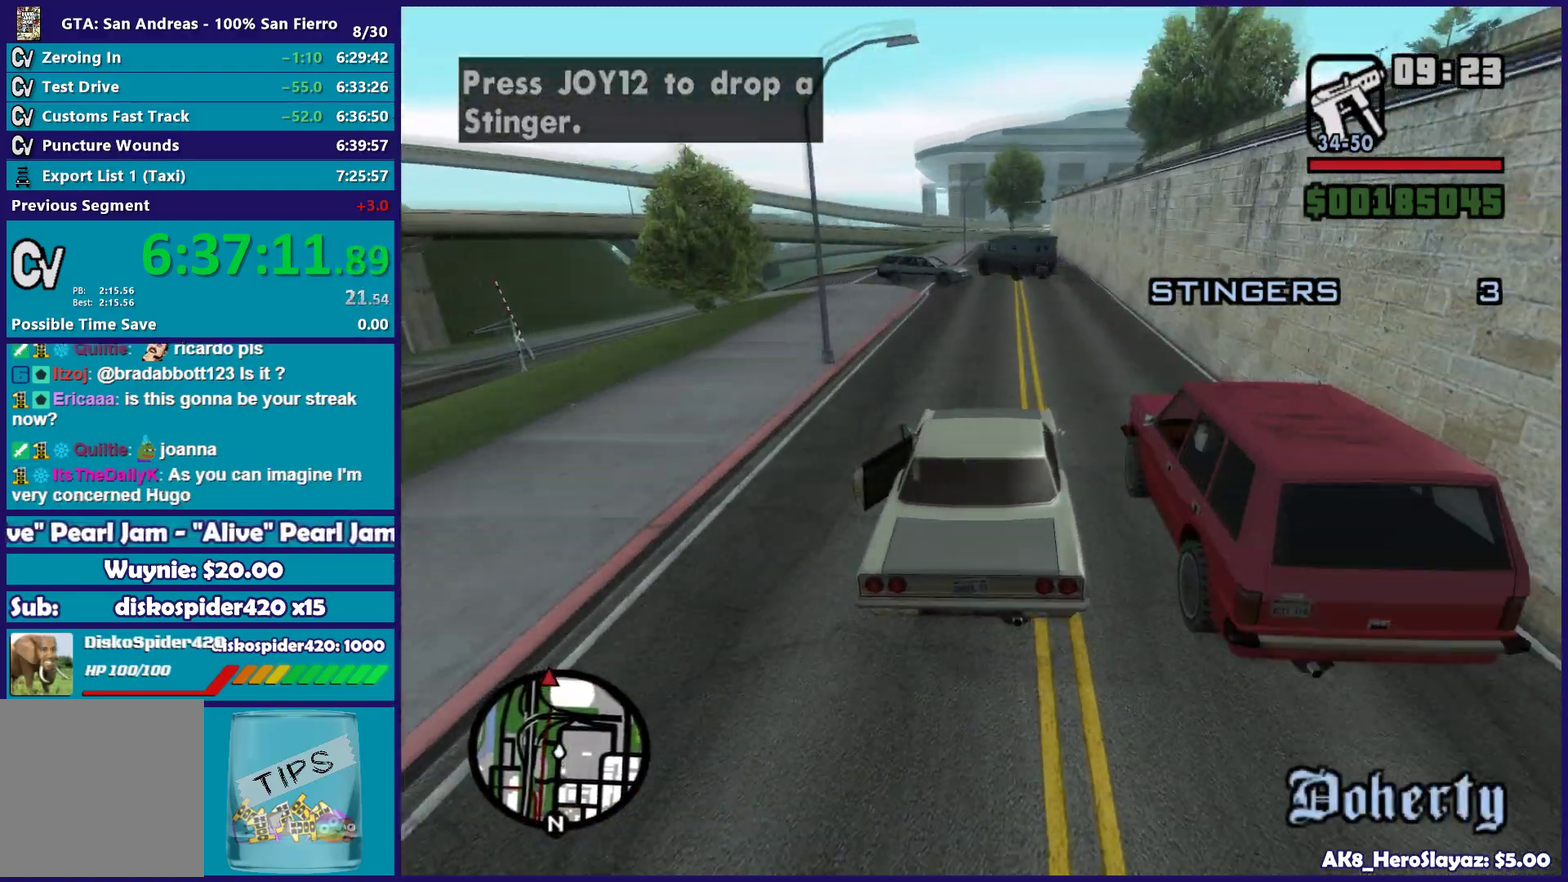
{"buttons": ["R2"], "left_stick": "left", "right_stick": "down", "button_events": [[317, "R2", "up"], [367, "R2", "down"]]}
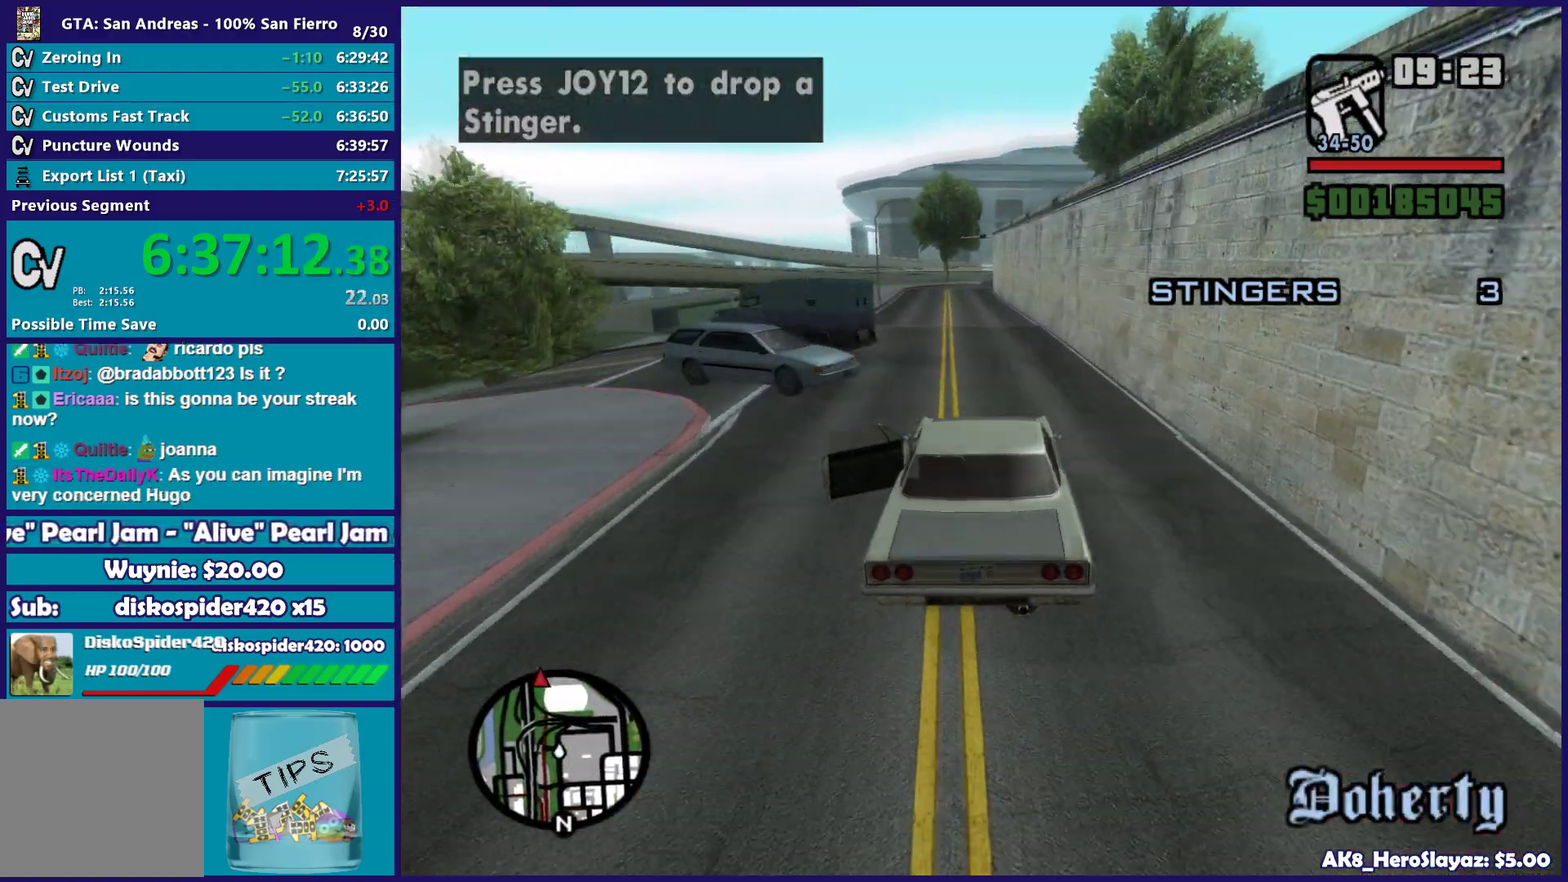
{"buttons": ["R2"], "left_stick": "center", "right_stick": "down", "button_events": []}
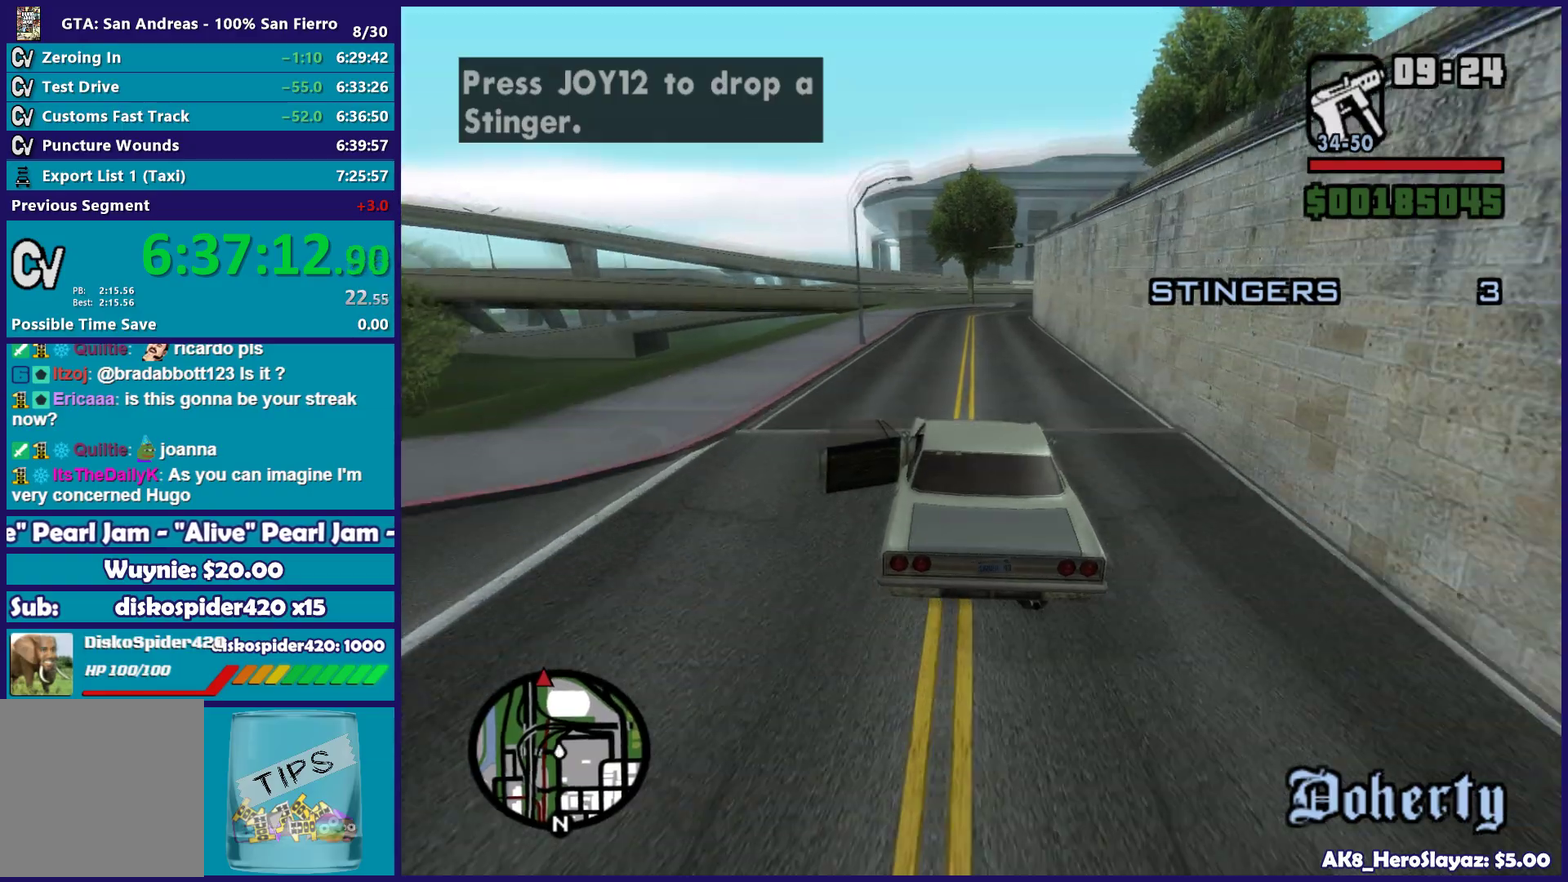
{"buttons": ["L2"], "left_stick": "right", "right_stick": "down", "button_events": [[250, "R2", "up"], [450, "L2", "down"]]}
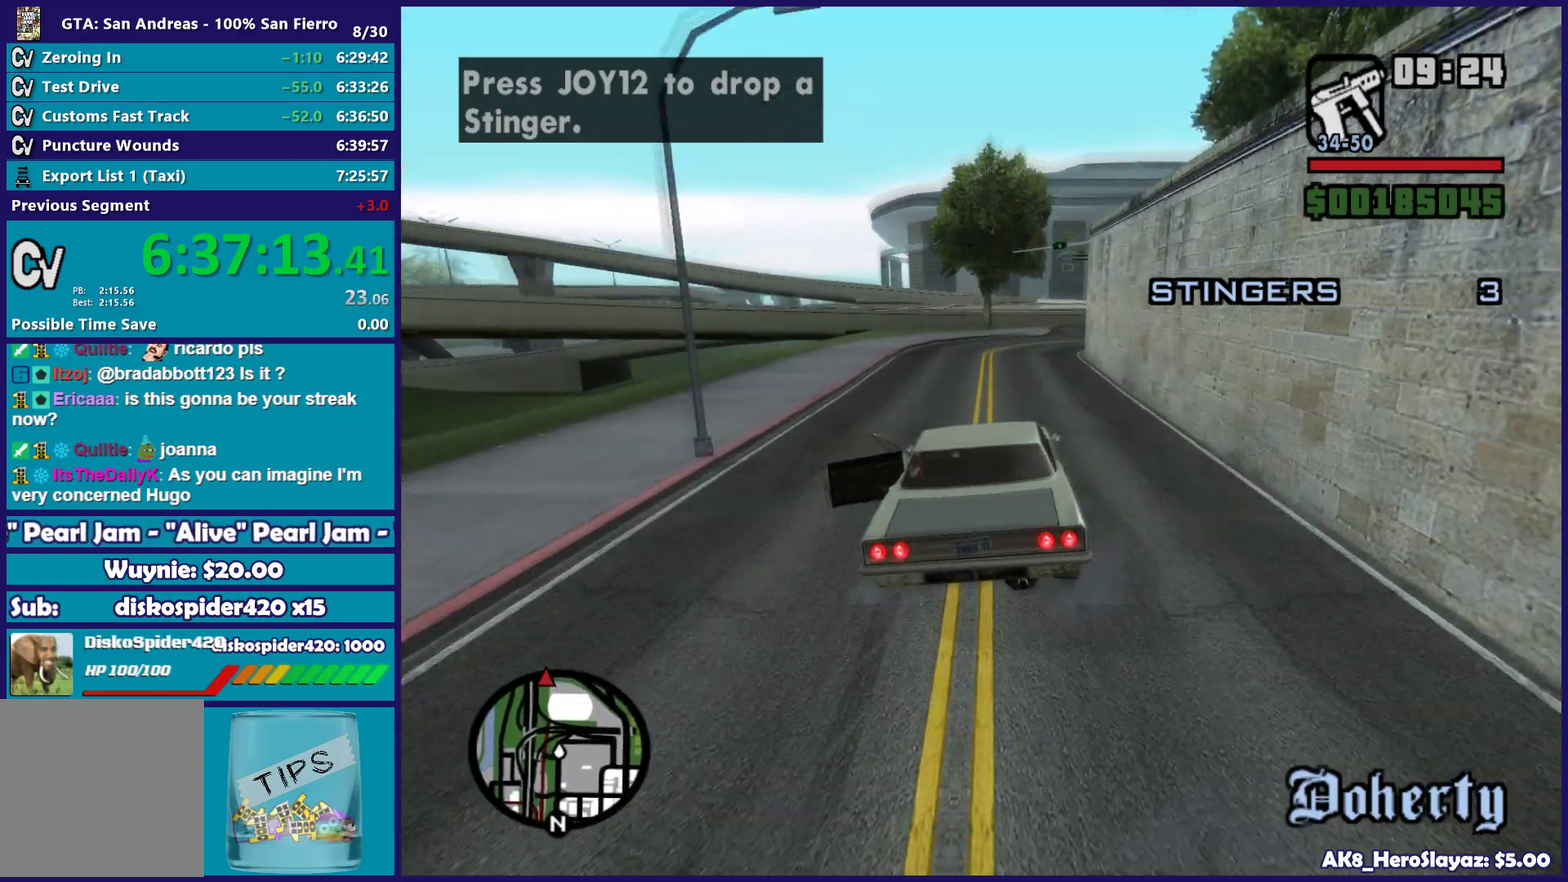
{"buttons": [], "left_stick": "center", "right_stick": "down-right", "button_events": [[100, "L2", "up"]]}
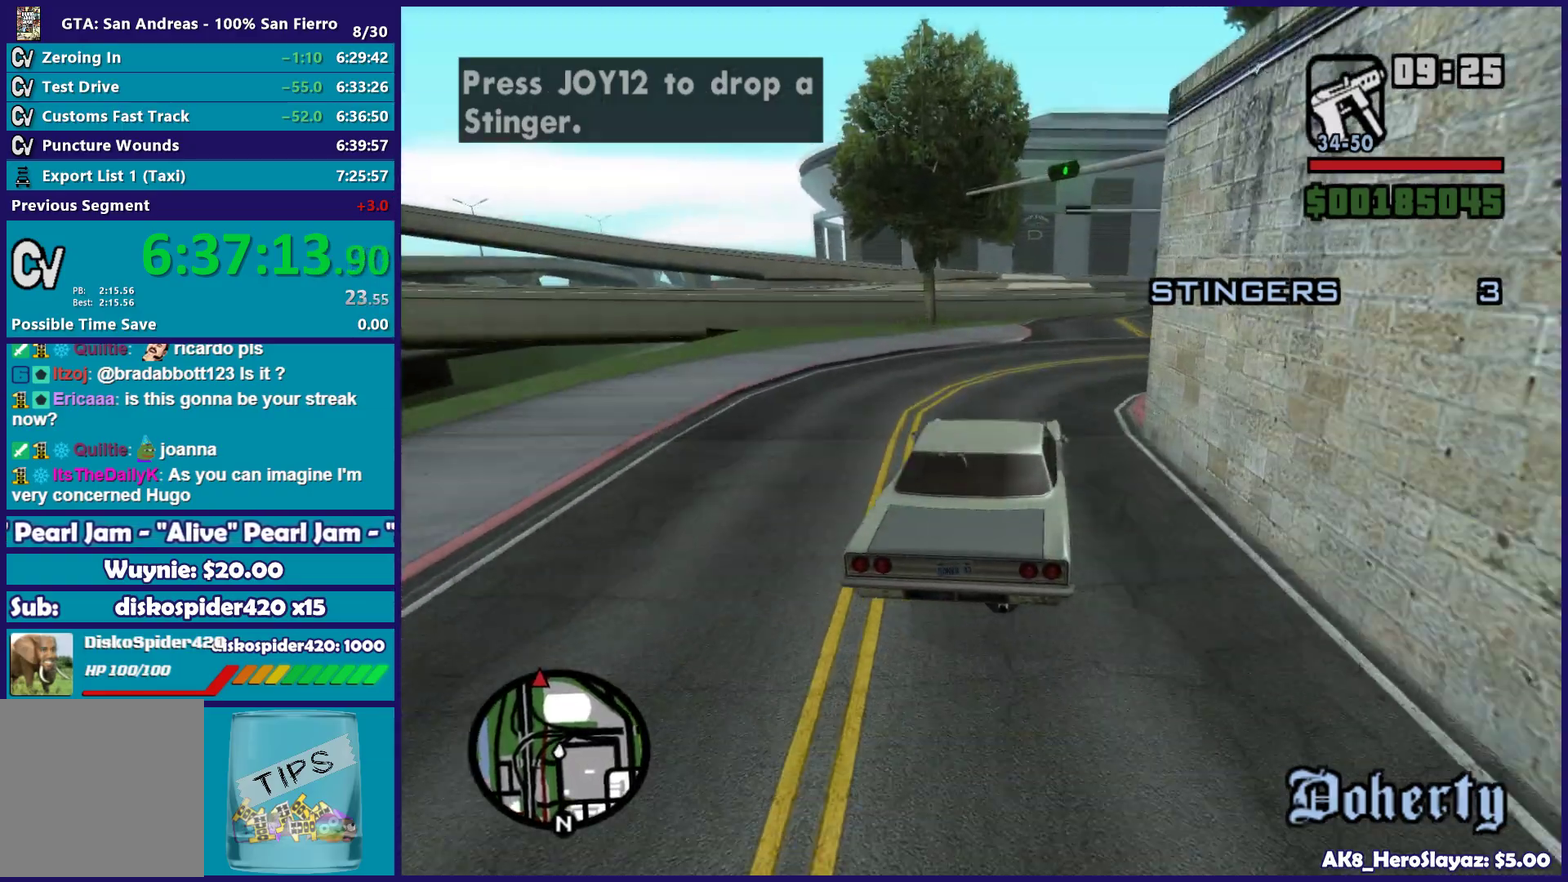
{"buttons": [], "left_stick": "right", "right_stick": "down-right", "button_events": []}
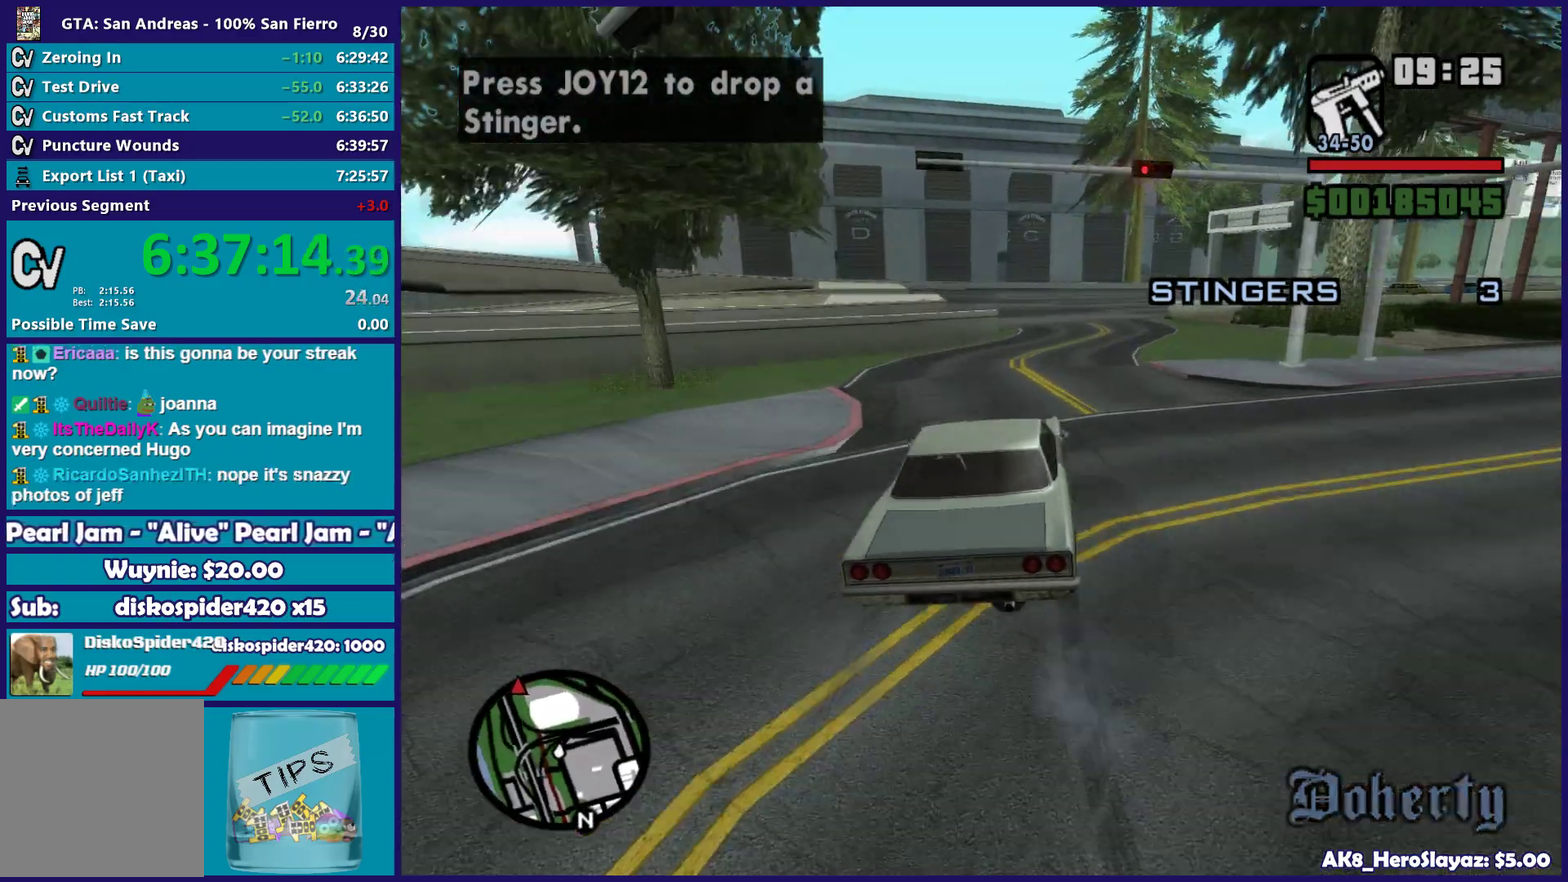
{"buttons": [], "left_stick": "down-left", "right_stick": "down-left", "button_events": [[67, "R2", "down"], [300, "R2", "up"]]}
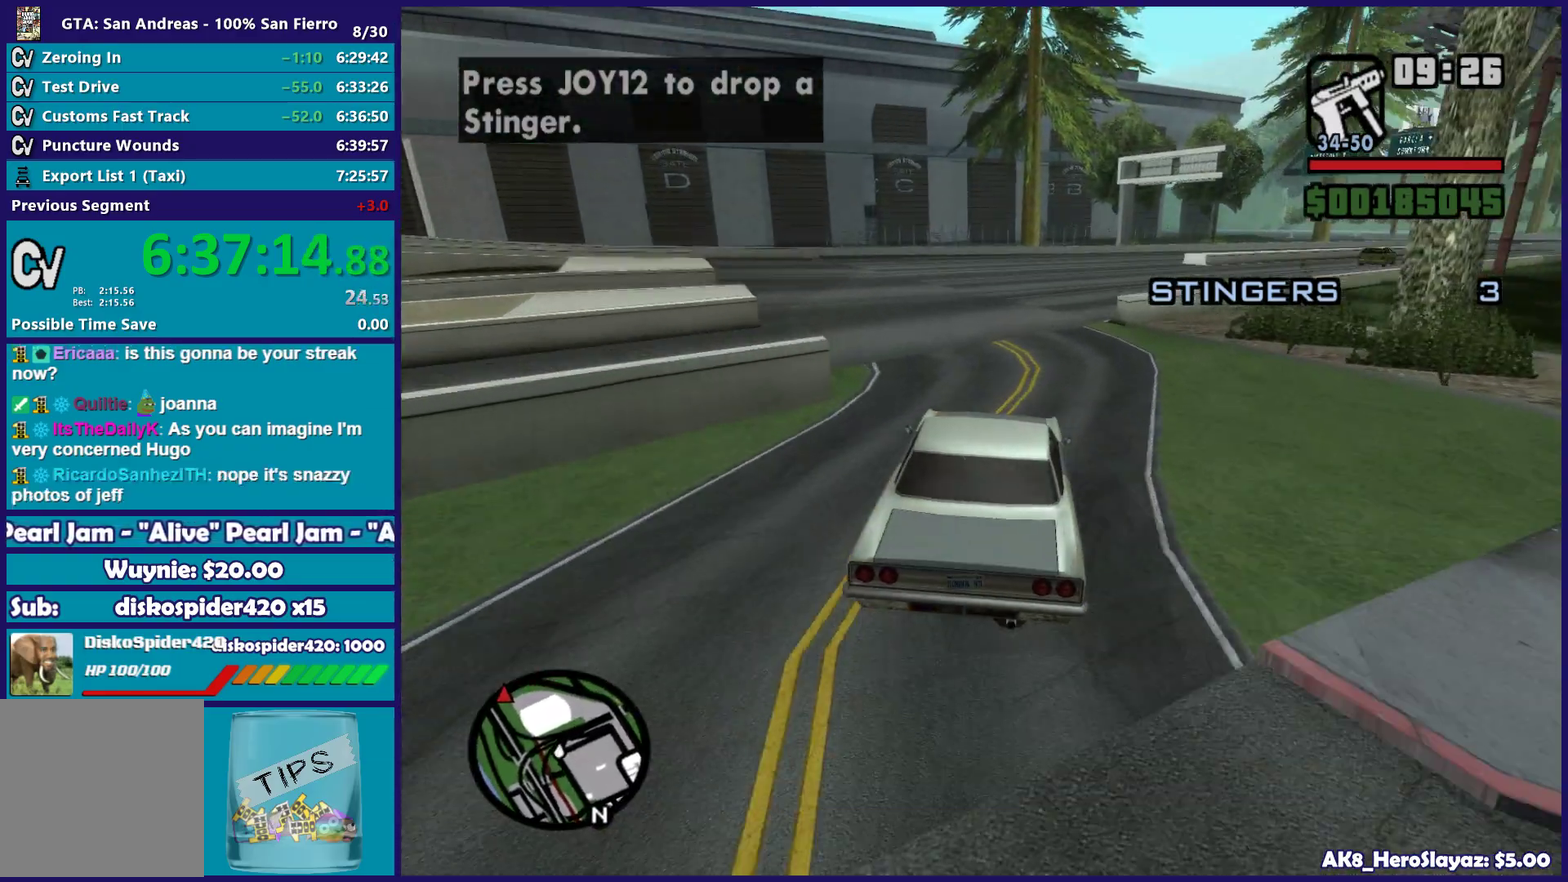
{"buttons": [], "left_stick": "center", "right_stick": "down-left", "button_events": [[133, "R2", "down"], [333, "R2", "up"]]}
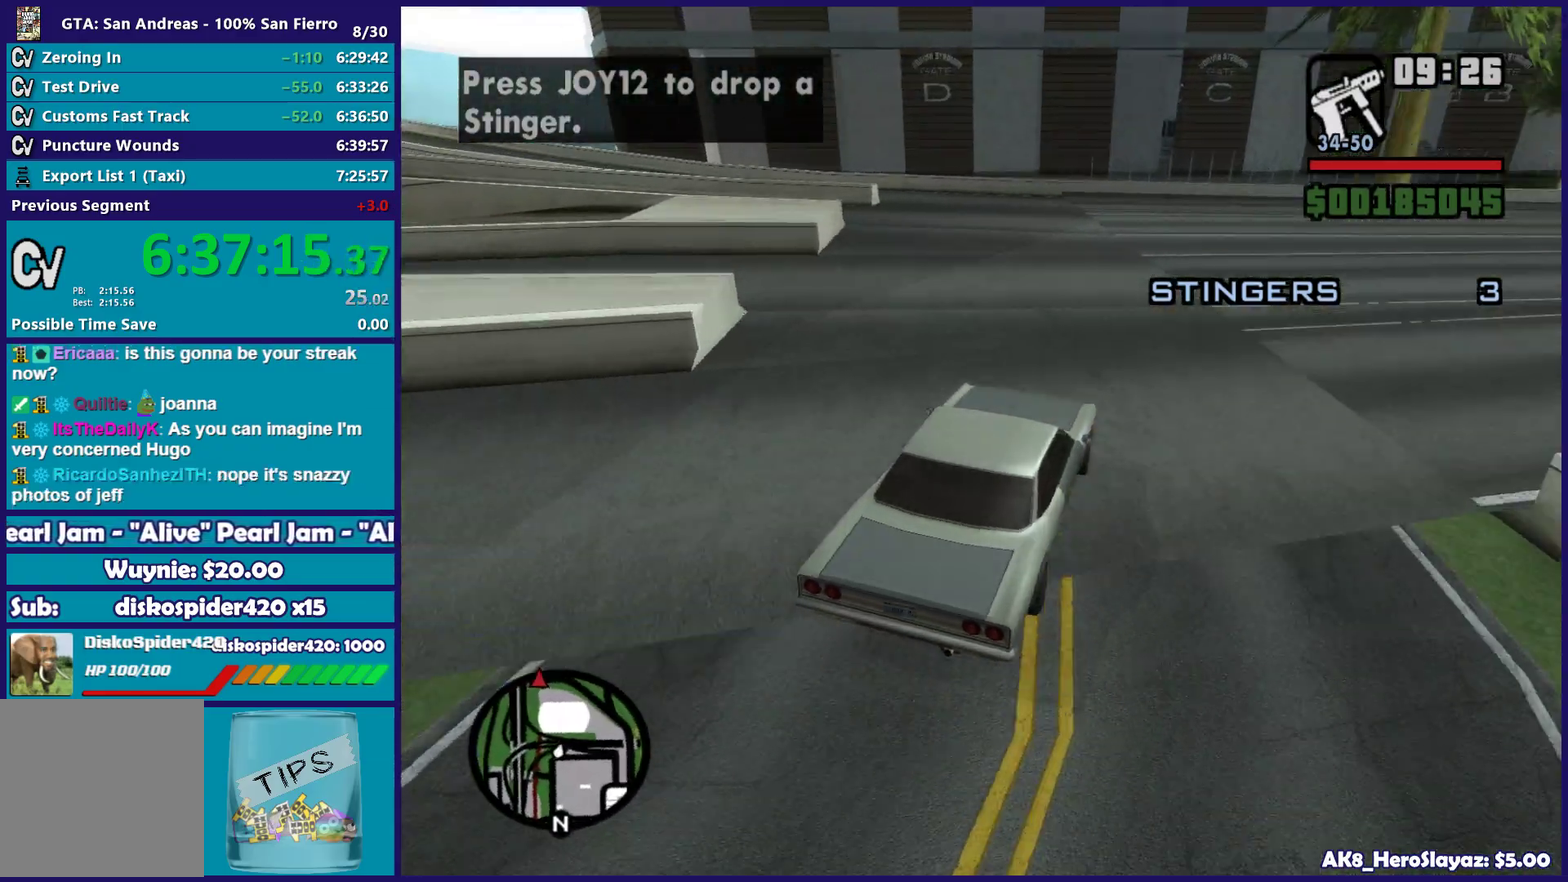
{"buttons": [], "left_stick": "left", "right_stick": "down-left", "button_events": [[233, "R2", "down"], [367, "R2", "up"]]}
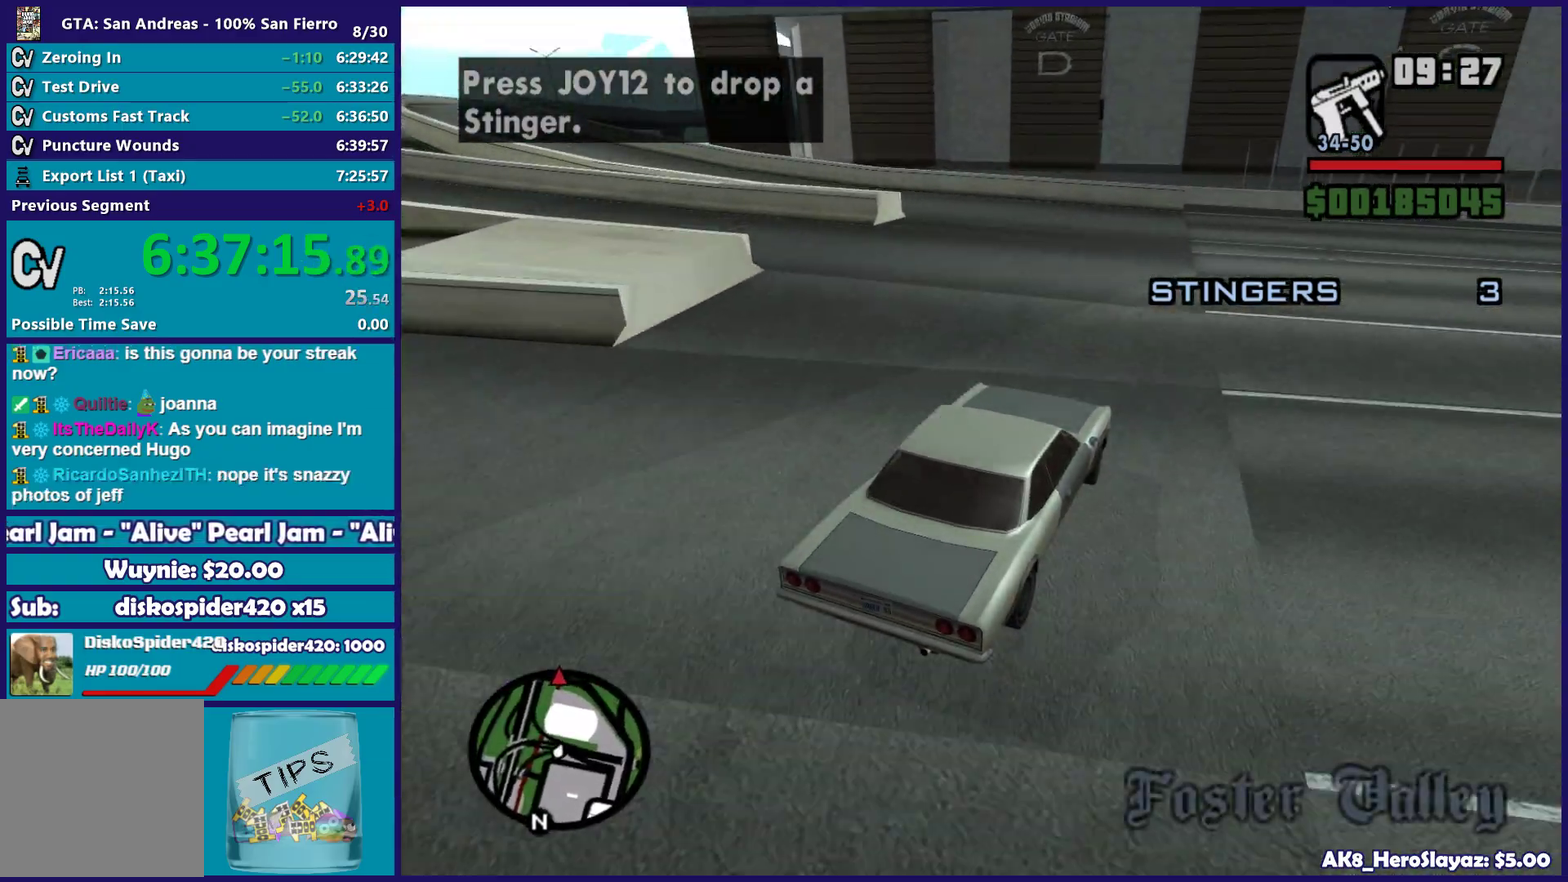
{"buttons": [], "left_stick": "left", "right_stick": "center", "button_events": [[300, "A", "down"], [433, "A", "up"]]}
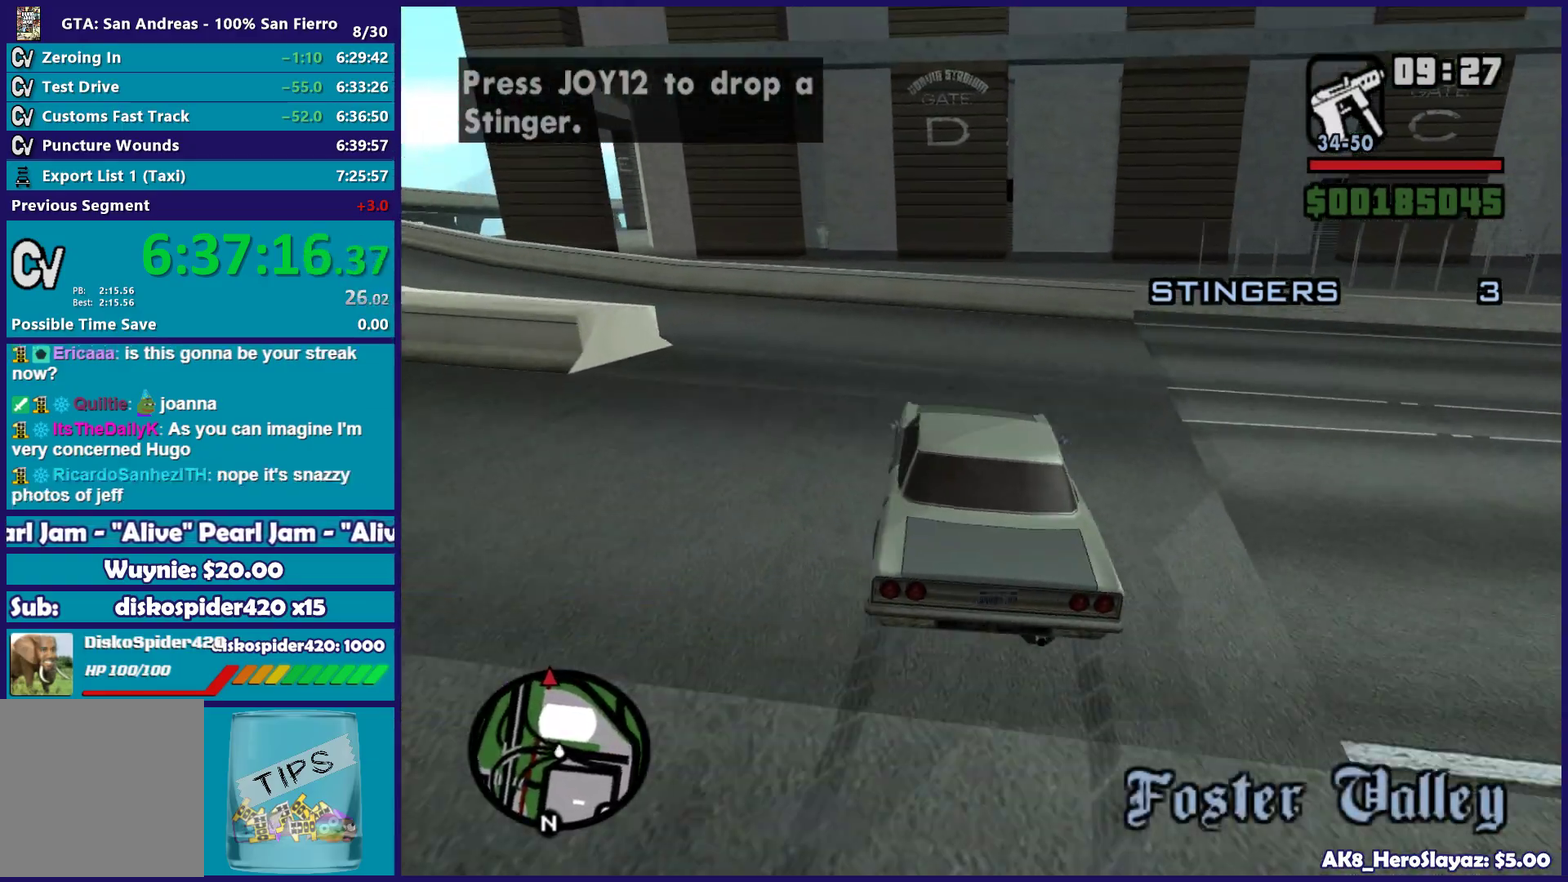
{"buttons": [], "left_stick": "left", "right_stick": "down-left", "button_events": []}
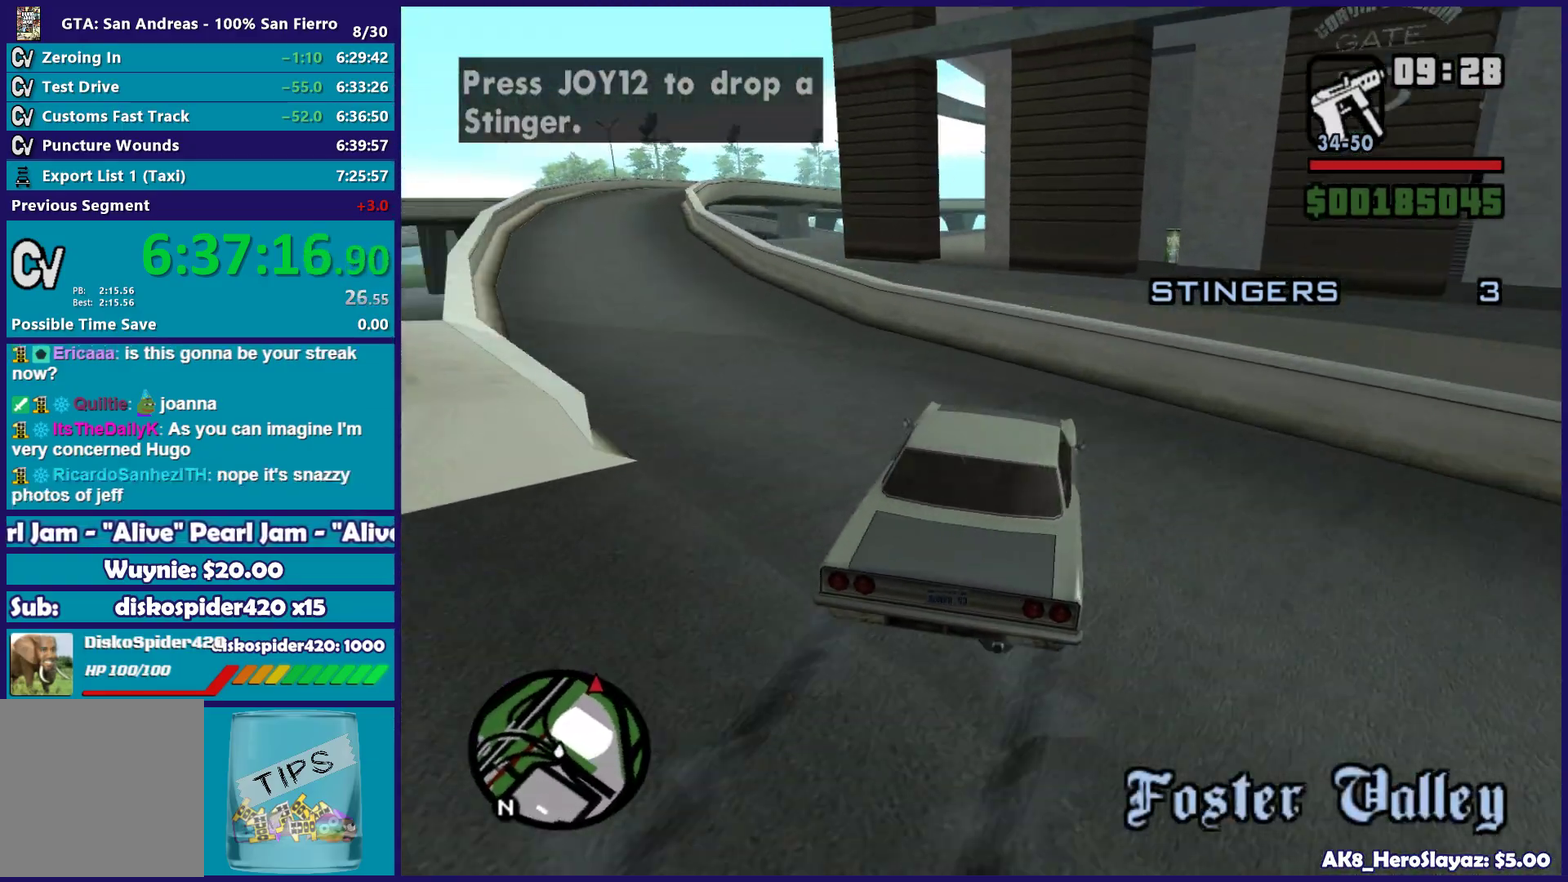
{"buttons": ["R2"], "left_stick": "down-left", "right_stick": "down-left", "button_events": [[233, "R2", "down"]]}
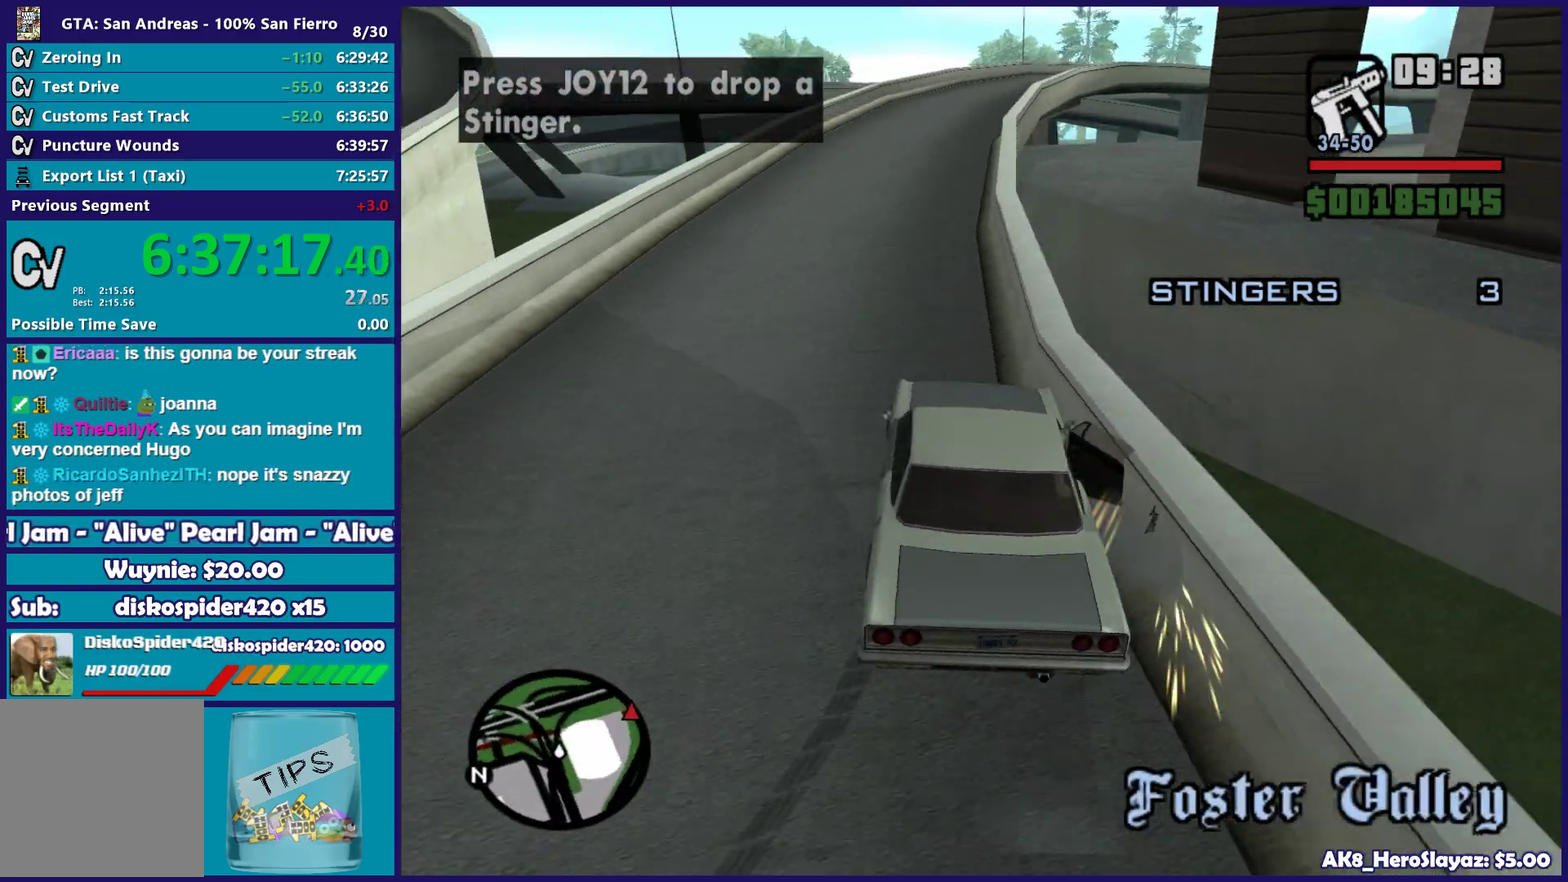
{"buttons": ["R2"], "left_stick": "center", "right_stick": "center", "button_events": []}
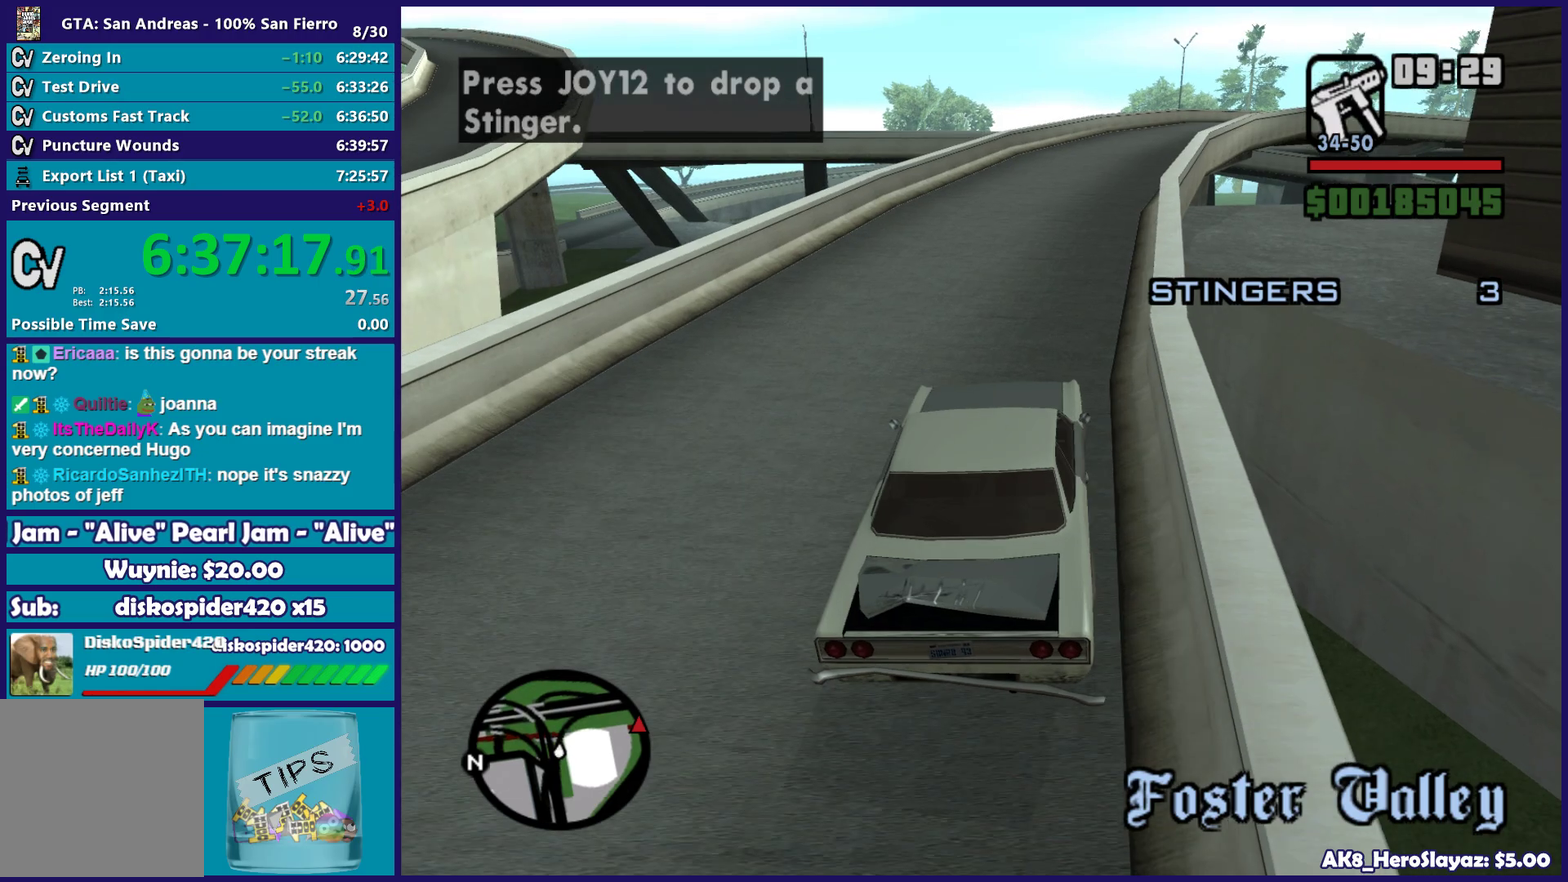
{"buttons": ["R2"], "left_stick": "center", "right_stick": "center", "button_events": []}
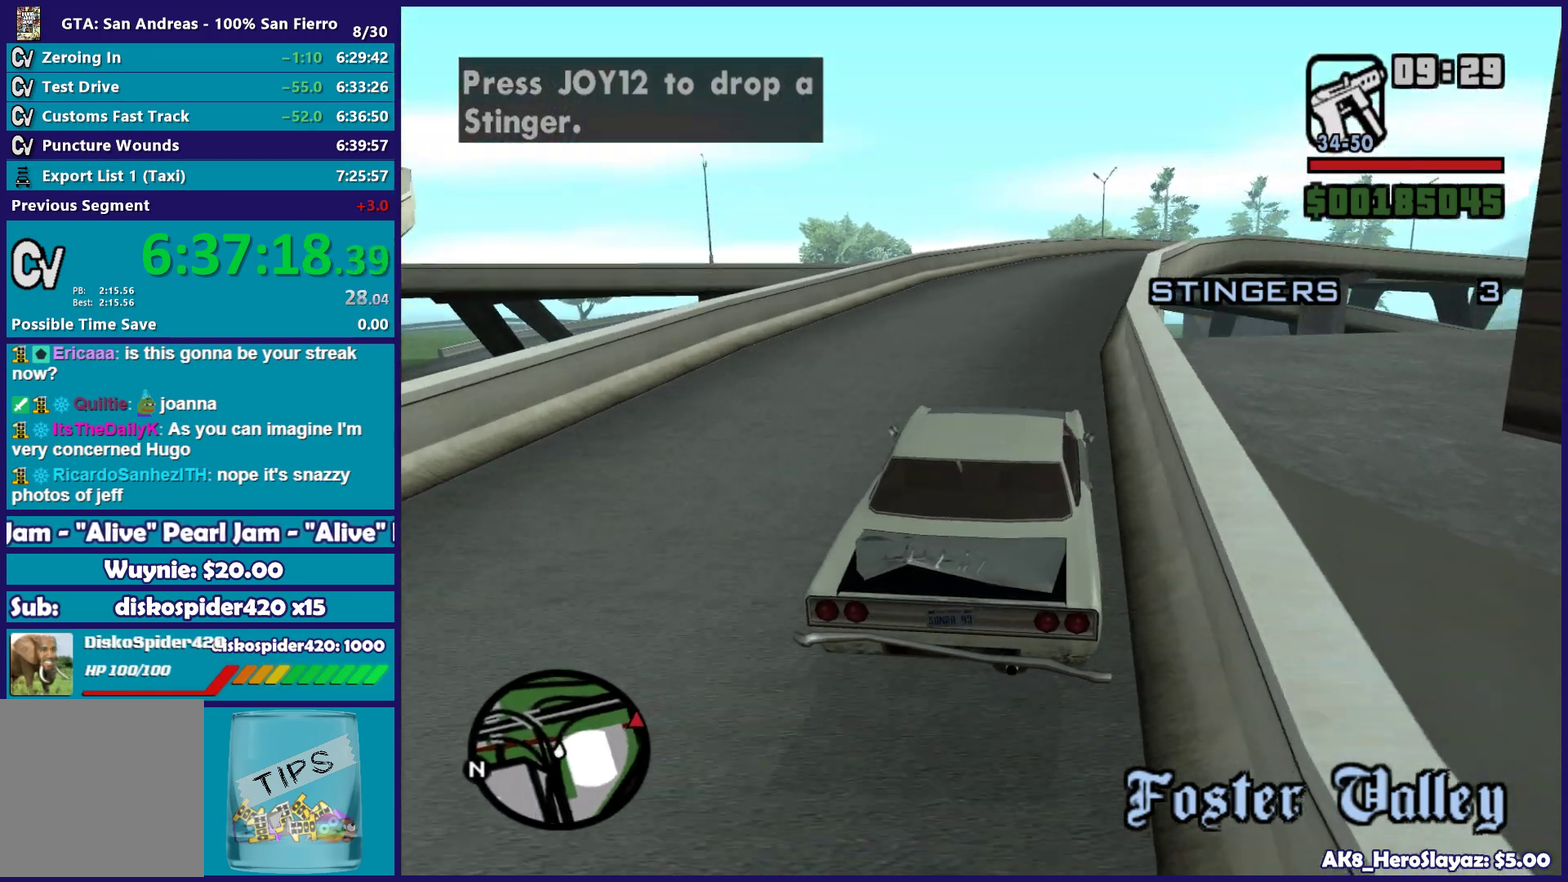
{"buttons": ["R2"], "left_stick": "right", "right_stick": "down", "button_events": []}
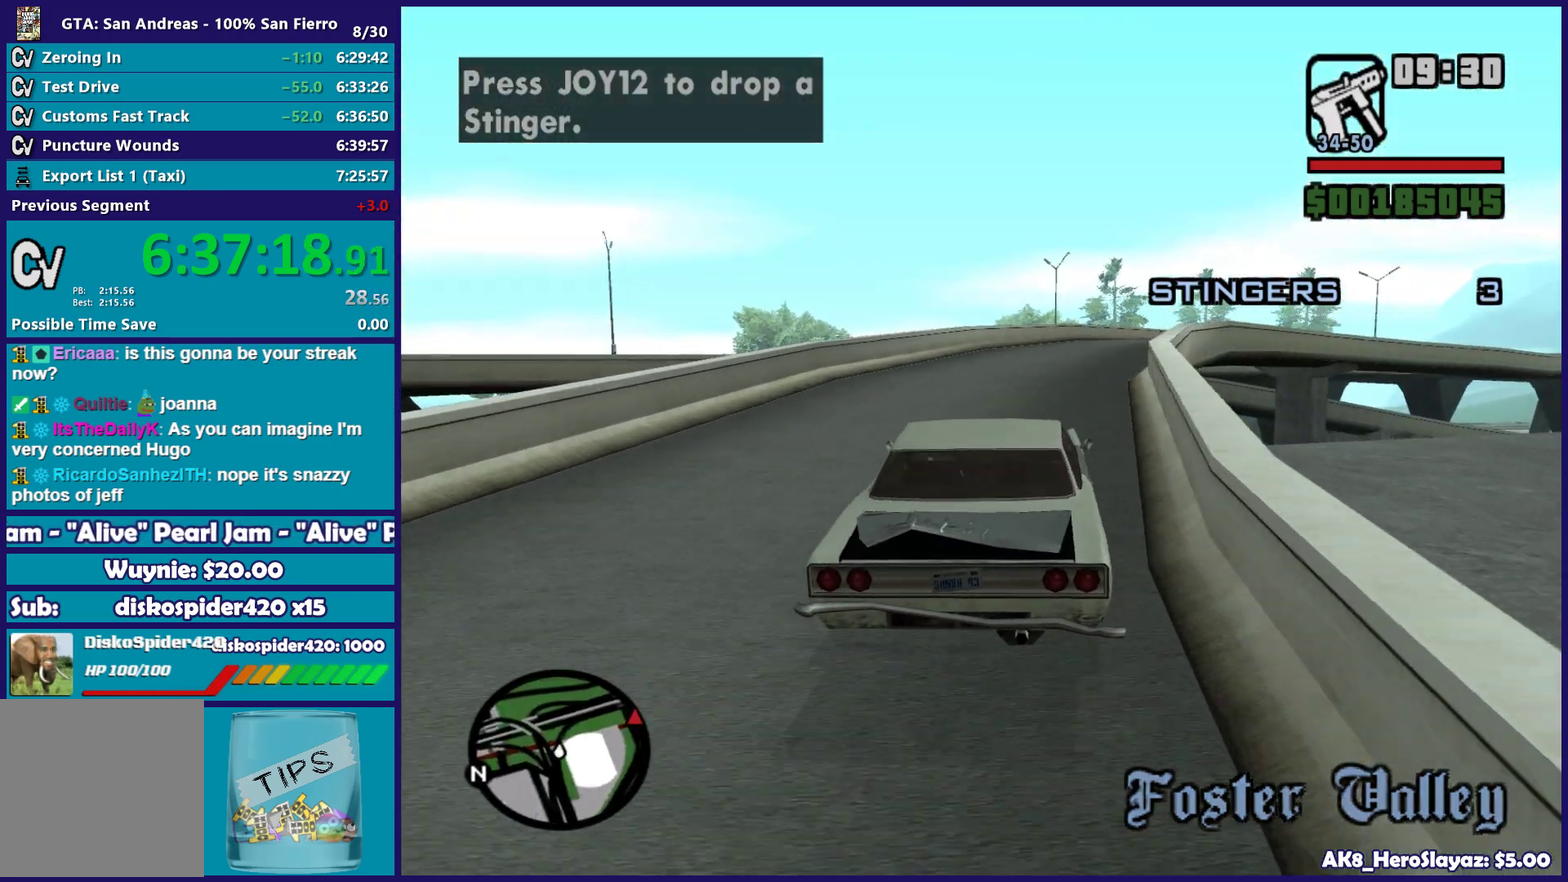
{"buttons": ["R2"], "left_stick": "center", "right_stick": "down-right", "button_events": []}
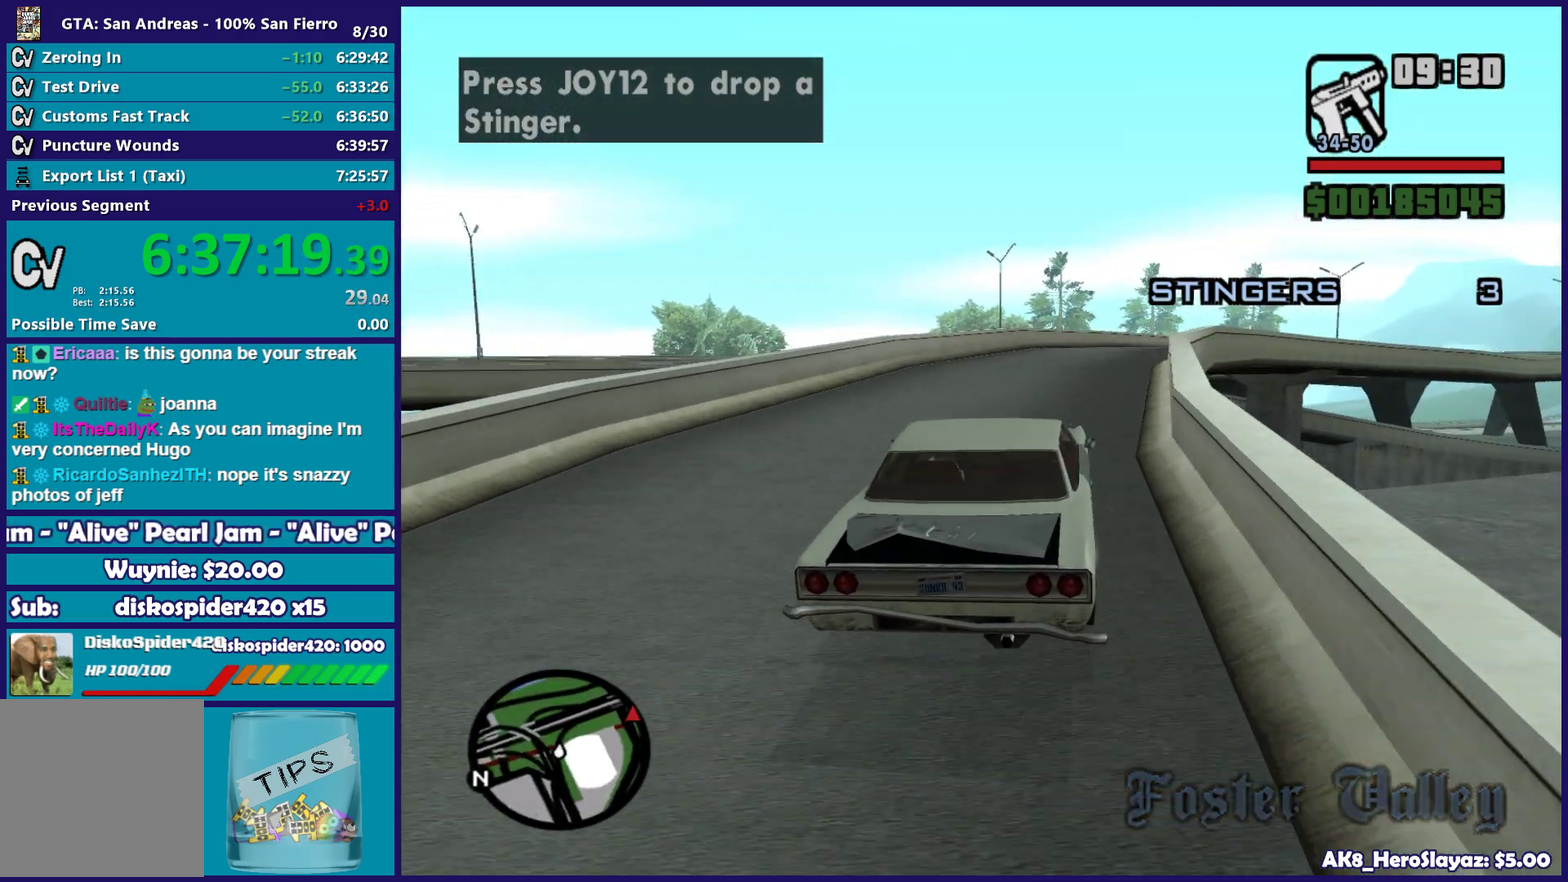
{"buttons": ["R2"], "left_stick": "center", "right_stick": "down", "button_events": []}
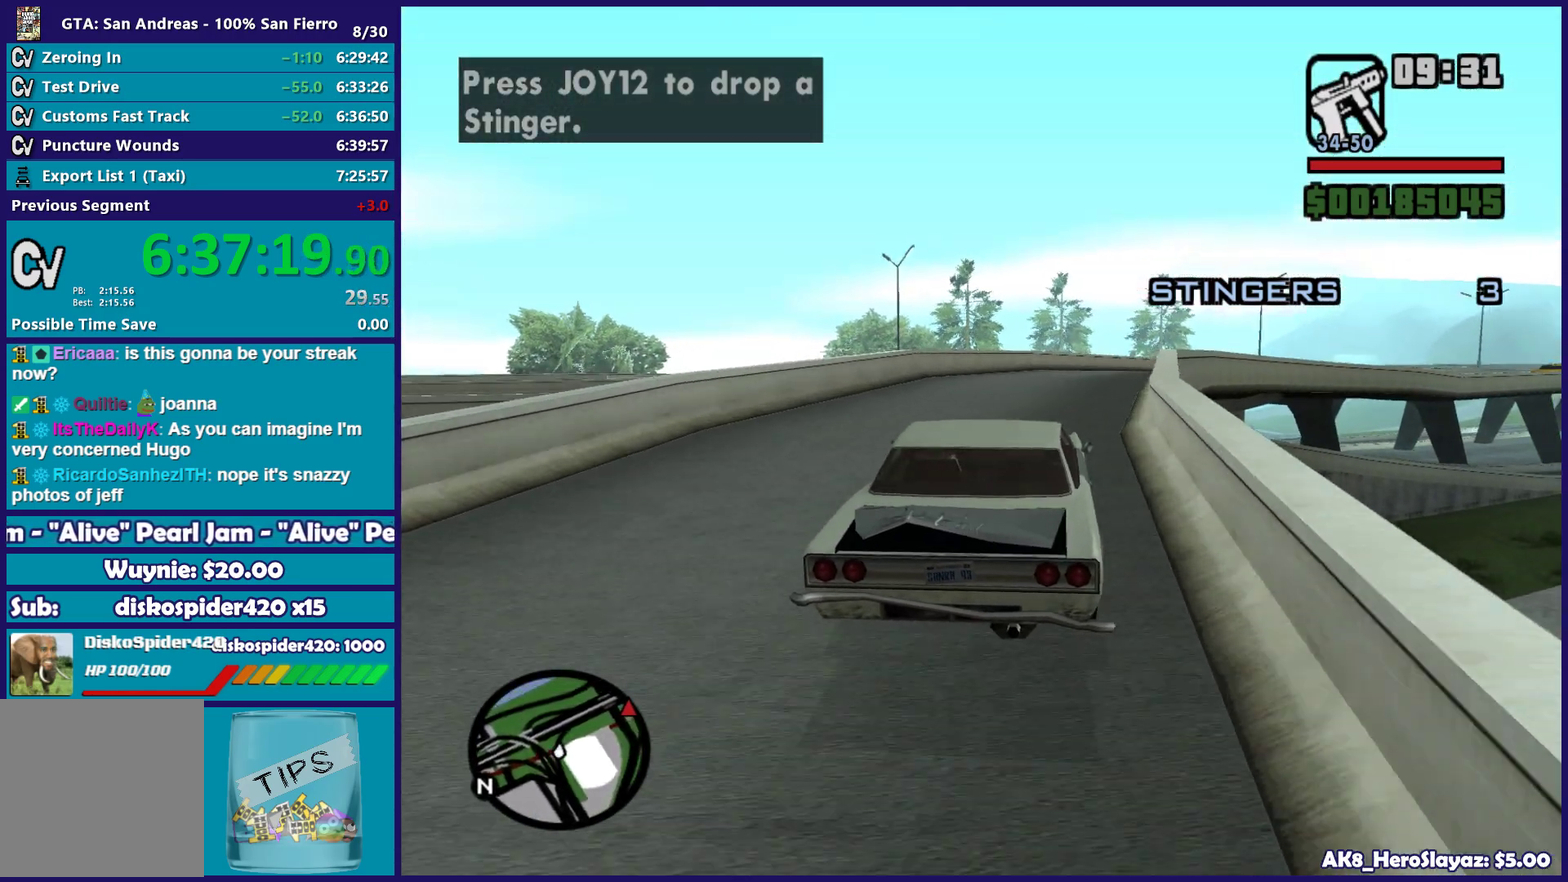
{"buttons": ["R2"], "left_stick": "right", "right_stick": "down-right"}
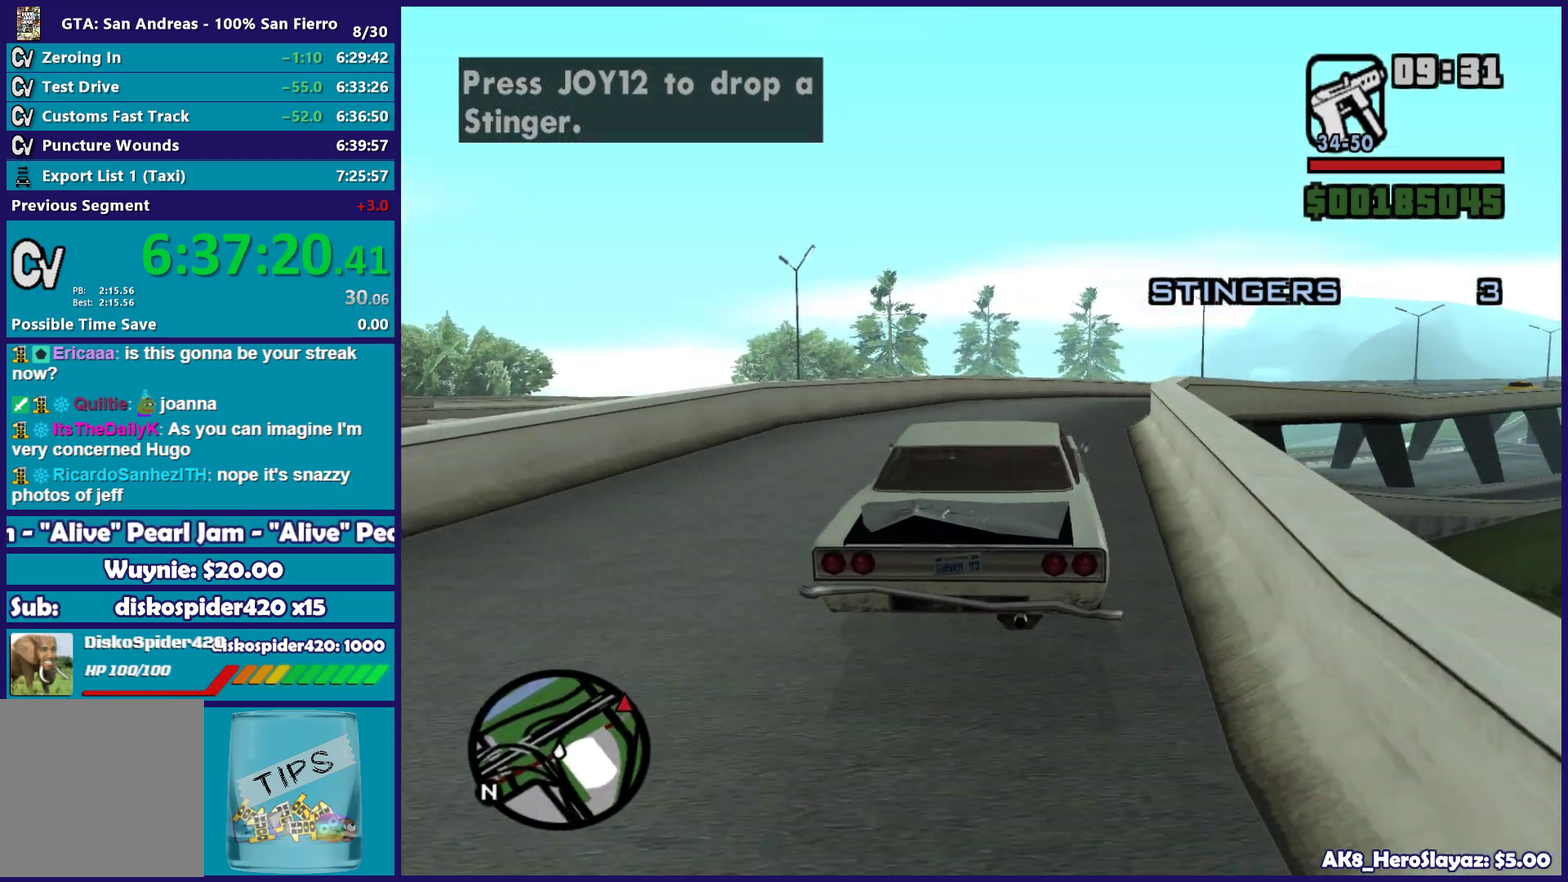
{"buttons": ["R2"], "left_stick": "right", "right_stick": "down-right"}
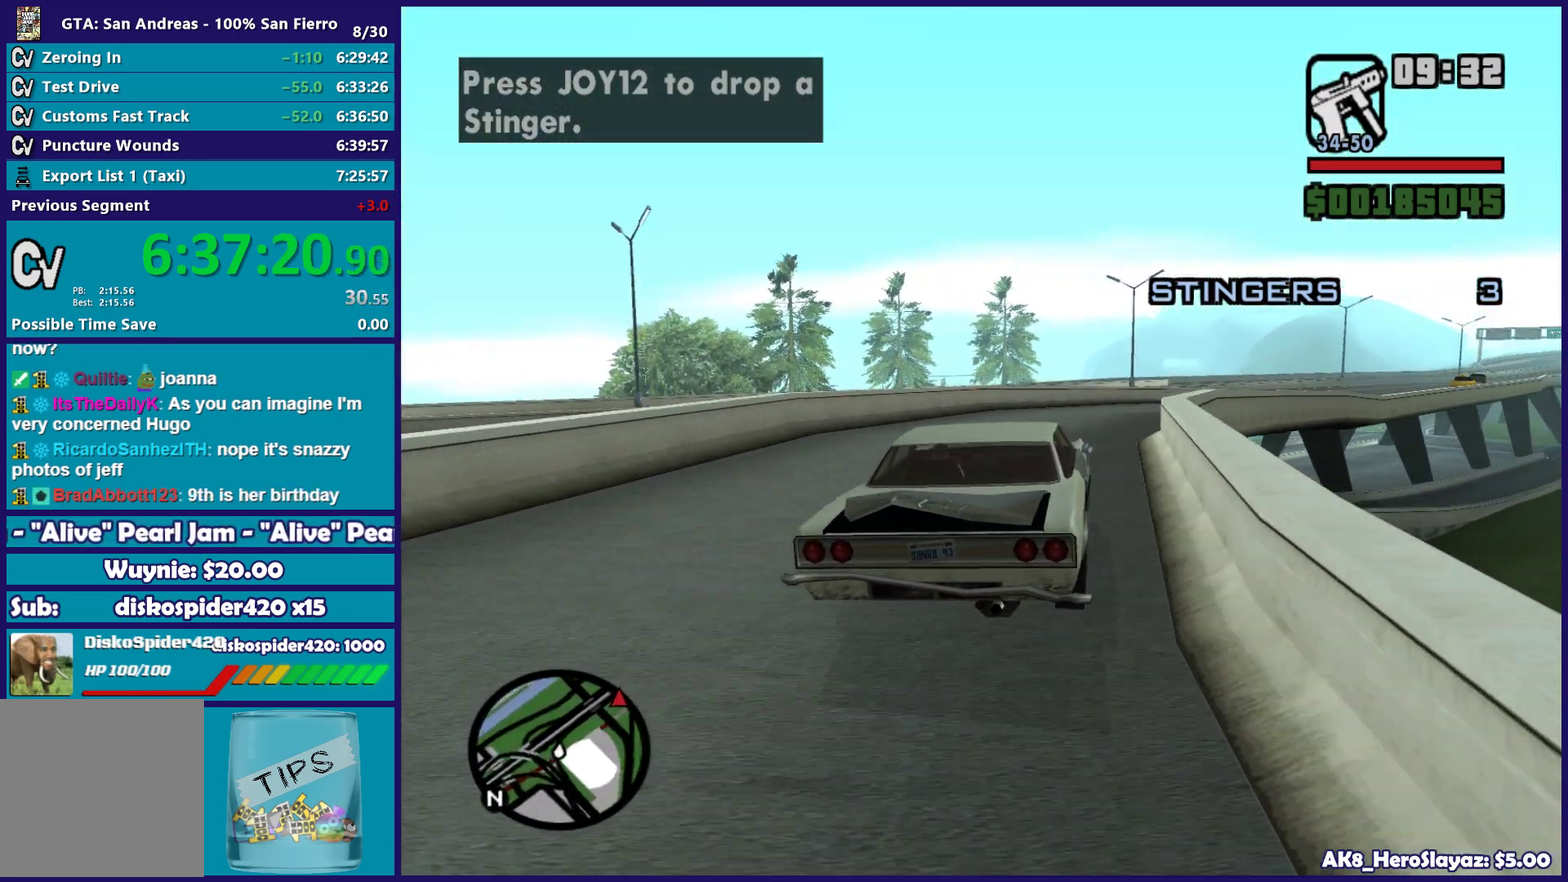
{"buttons": ["R2"], "left_stick": "right", "right_stick": "down-right"}
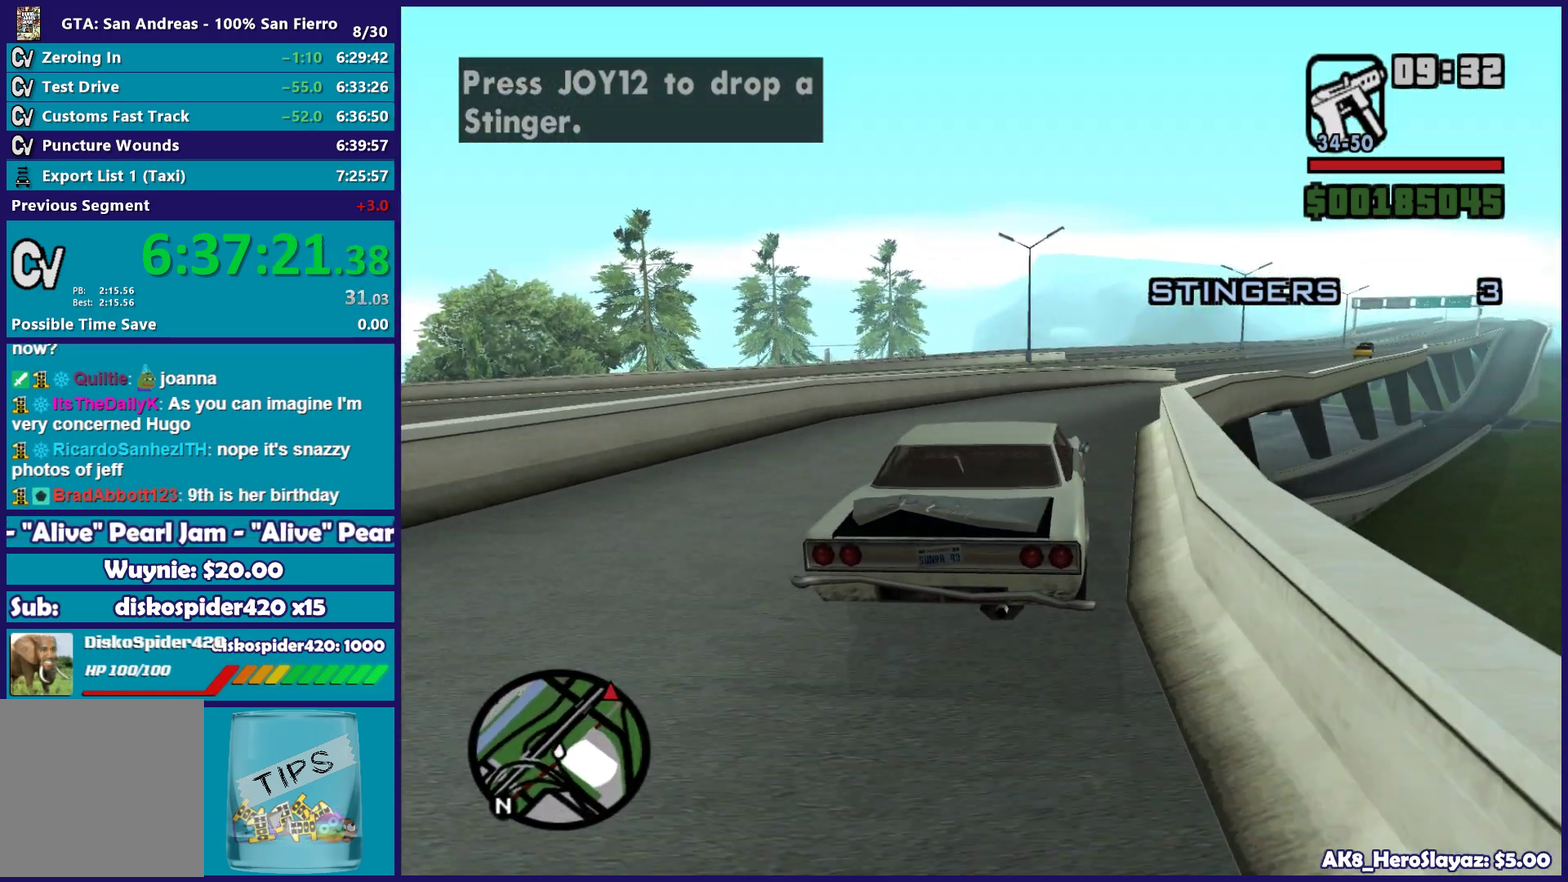
{"buttons": ["R2"], "left_stick": "center", "right_stick": "right"}